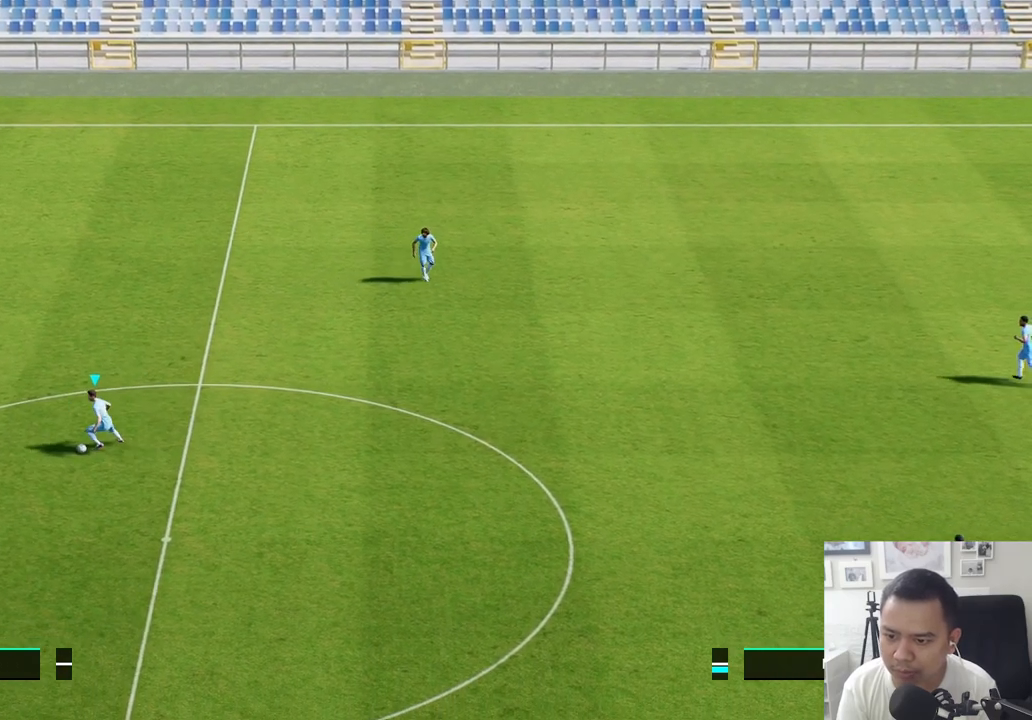
Gameplay with a controller (PlayStation layout); each line is a JSON object with the inputs held at the frame after it. "events" lists button and stick changes between this image and that frame as [ms after this image, input, new state], when the widget could be followed in between.
{"buttons": [], "left_stick": "down-right", "right_stick": "center", "events": [[133, "left_stick", "down"], [483, "left_stick", "down-right"]]}
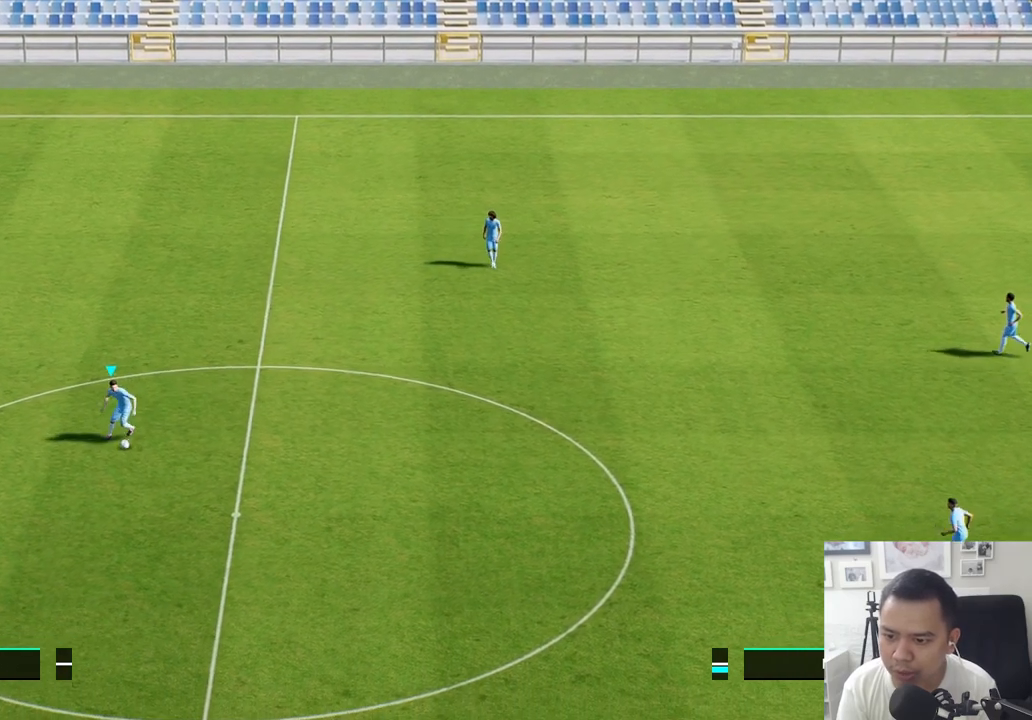
{"buttons": [], "left_stick": "down-right", "right_stick": "center", "events": []}
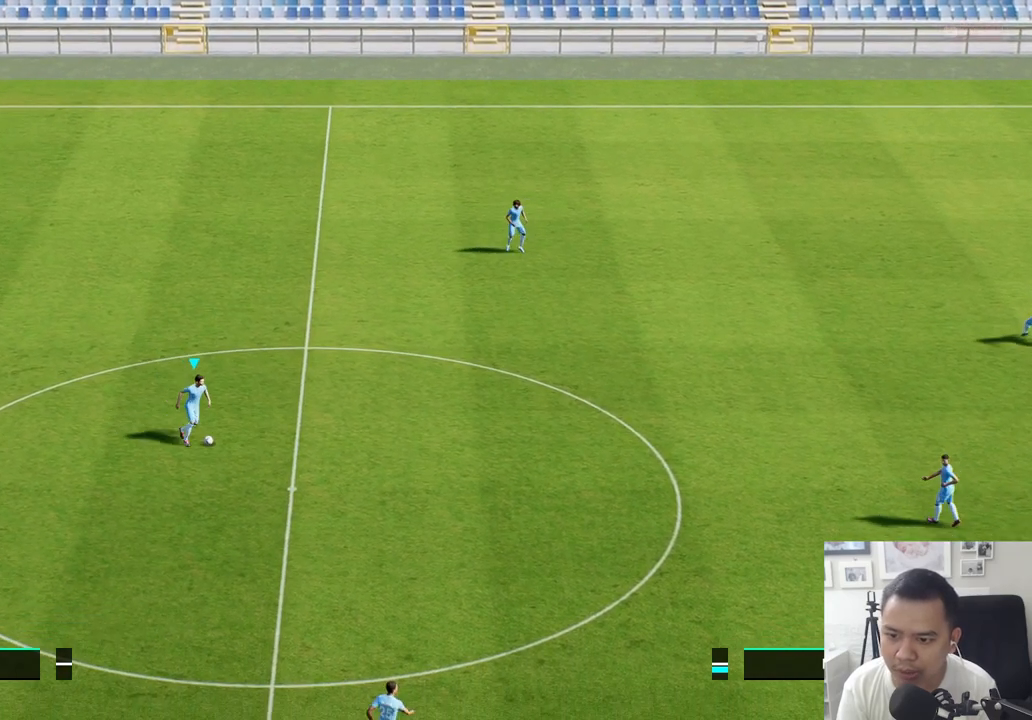
{"buttons": [], "left_stick": "right", "right_stick": "center", "events": [[83, "left_stick", "right"]]}
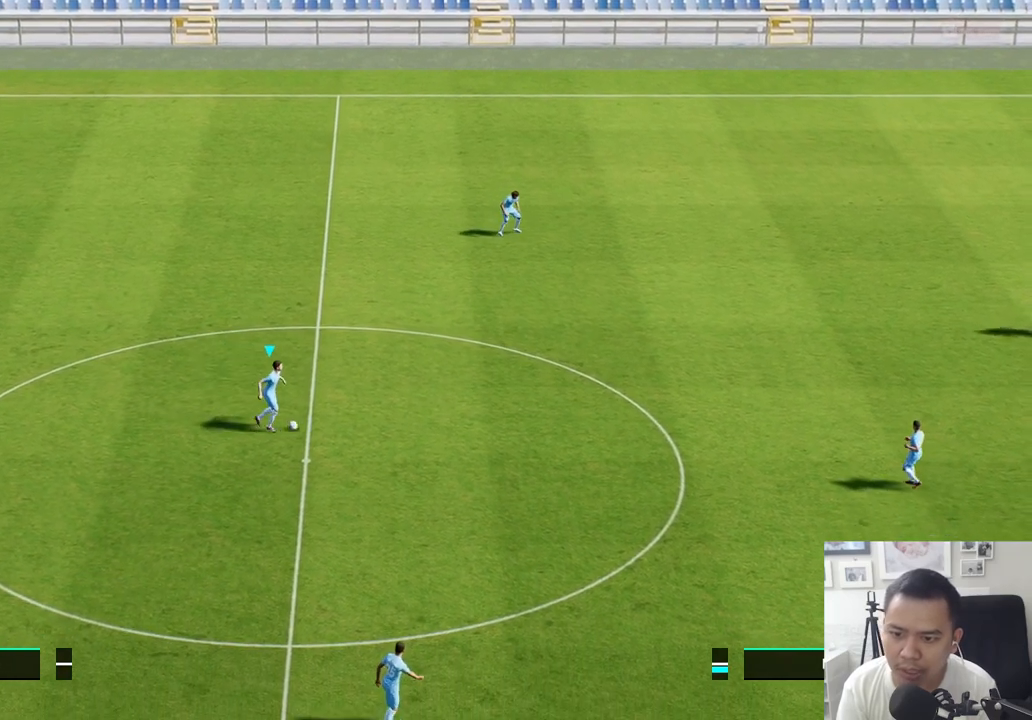
{"buttons": [], "left_stick": "right", "right_stick": "center", "events": []}
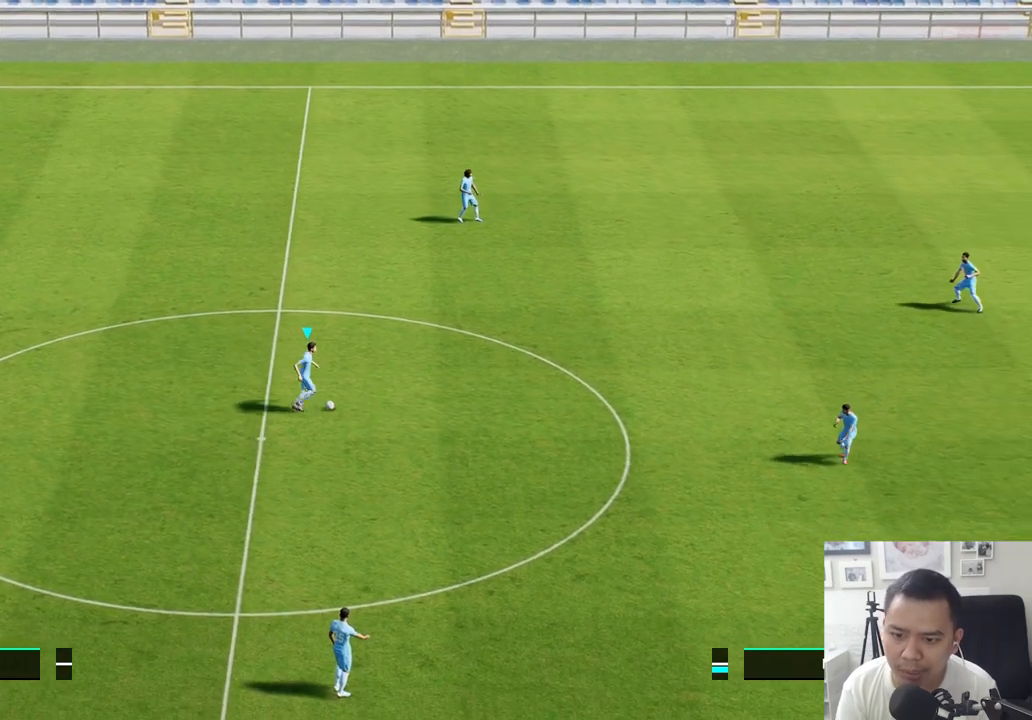
{"buttons": [], "left_stick": "left", "right_stick": "center", "events": [[117, "left_stick", "up-right"], [317, "left_stick", "up-left"], [483, "left_stick", "left"]]}
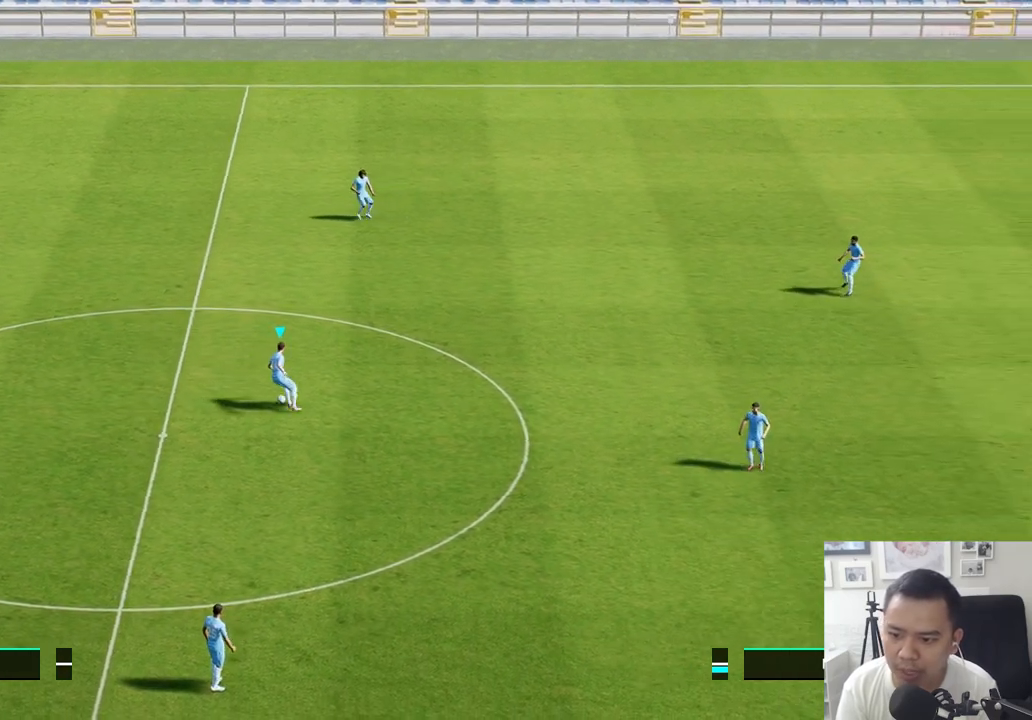
{"buttons": [], "left_stick": "down-left", "right_stick": "center", "events": [[433, "left_stick", "down-left"]]}
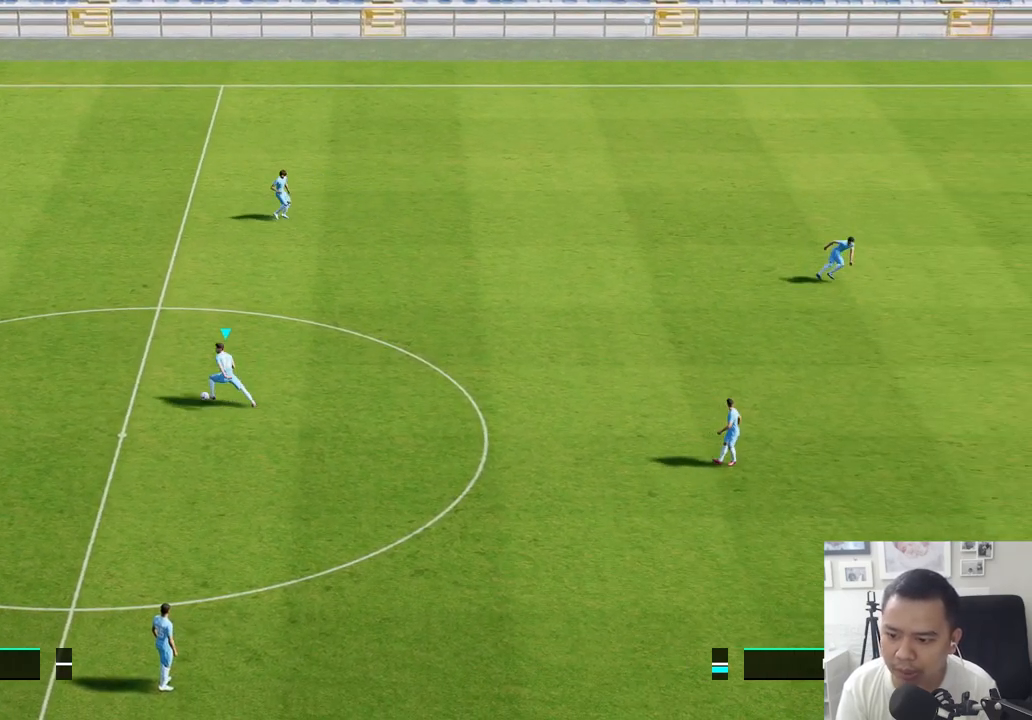
{"buttons": [], "left_stick": "down-left", "right_stick": "center", "events": []}
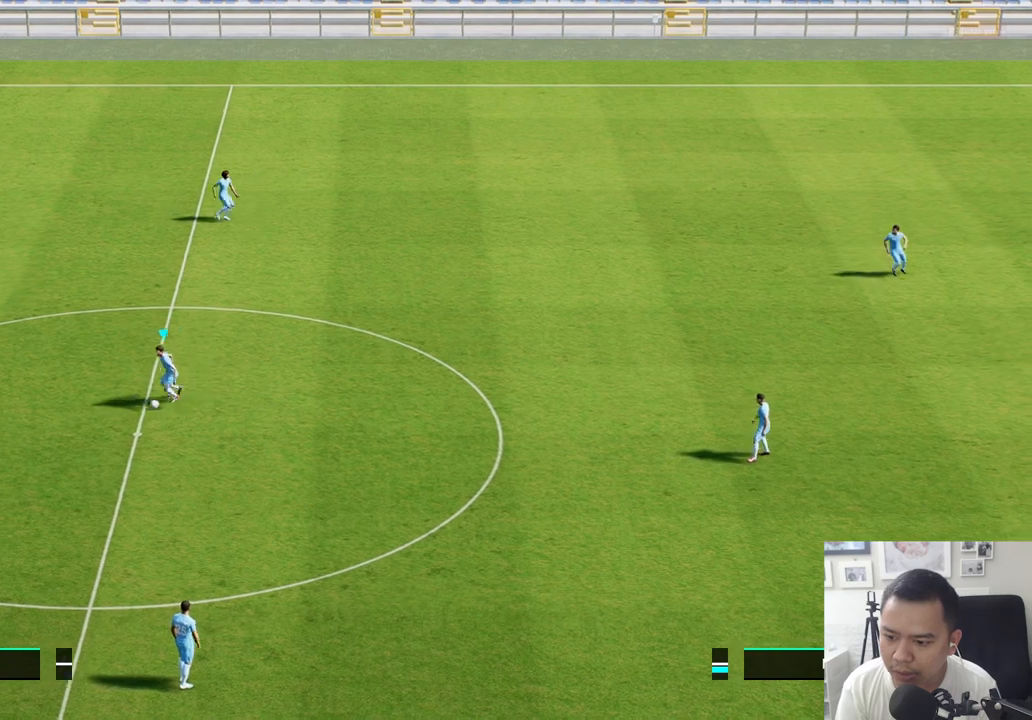
{"buttons": [], "left_stick": "down-right", "right_stick": "center", "events": [[183, "left_stick", "down"], [417, "left_stick", "down-right"]]}
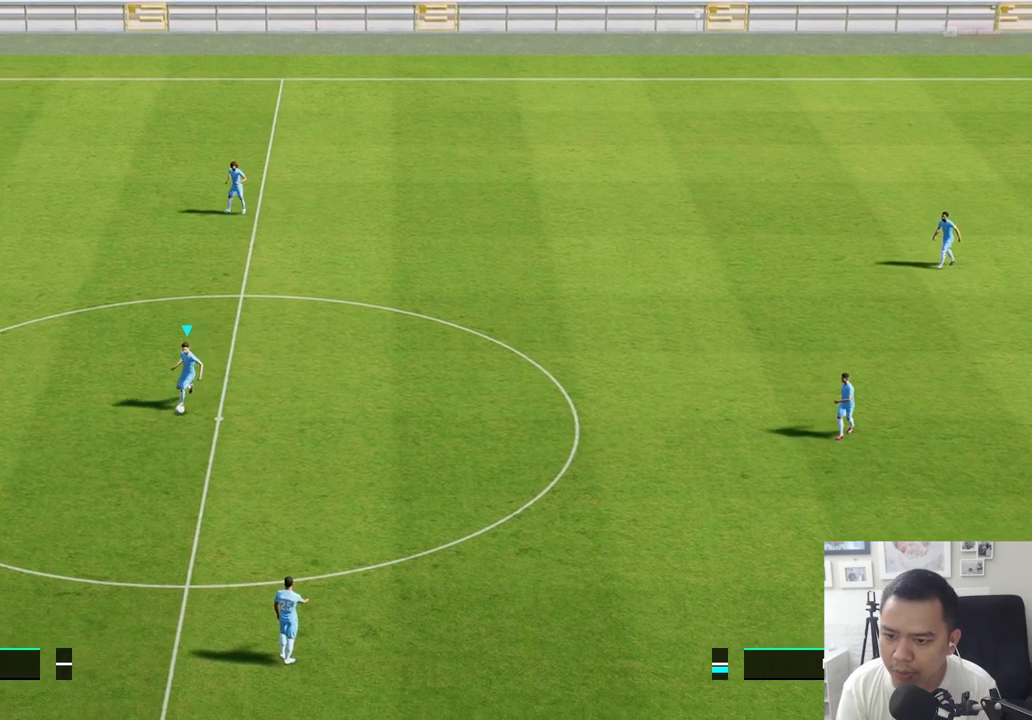
{"buttons": [], "left_stick": "right", "right_stick": "center", "events": [[100, "left_stick", "right"]]}
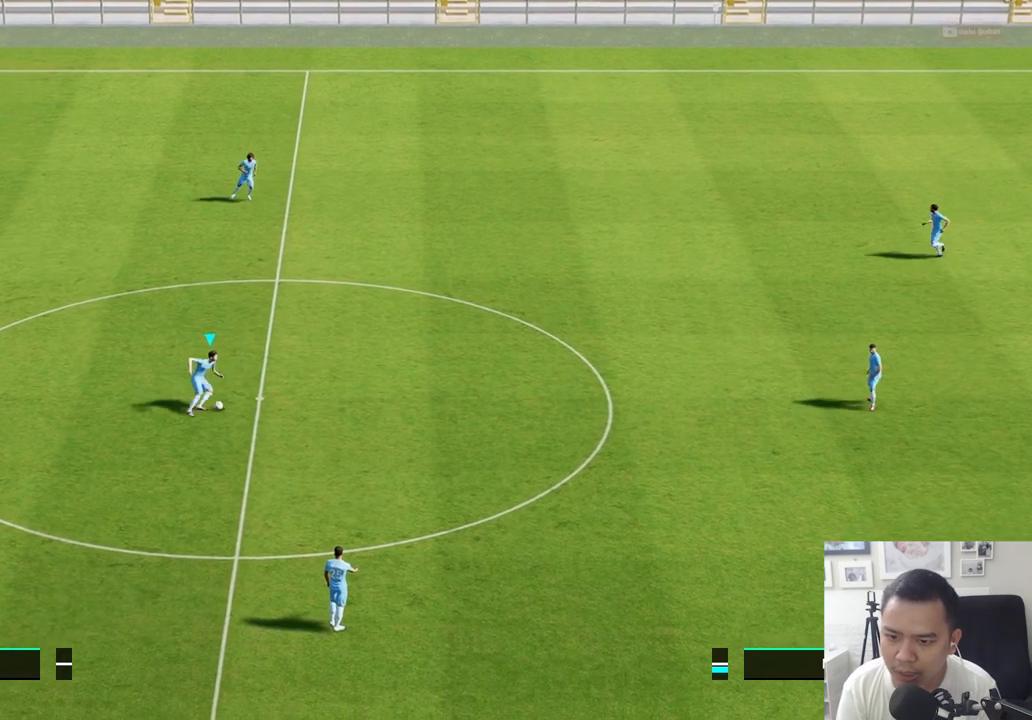
{"buttons": ["R1"], "left_stick": "right", "right_stick": "center", "events": [[300, "R1", "down"]]}
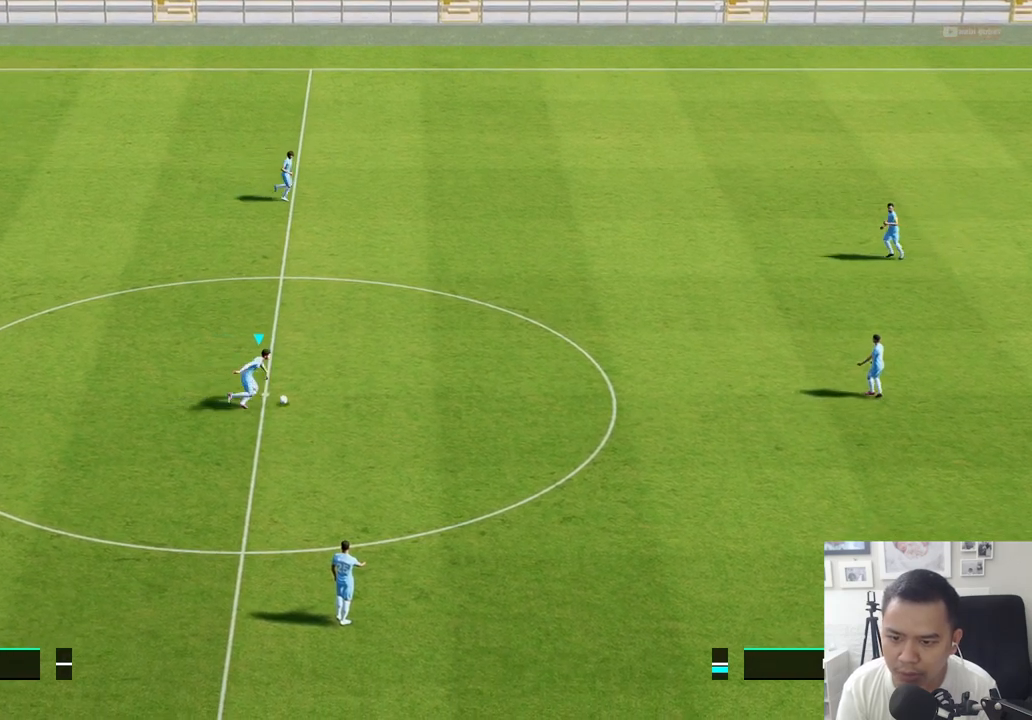
{"buttons": ["R1"], "left_stick": "right", "right_stick": "center", "events": []}
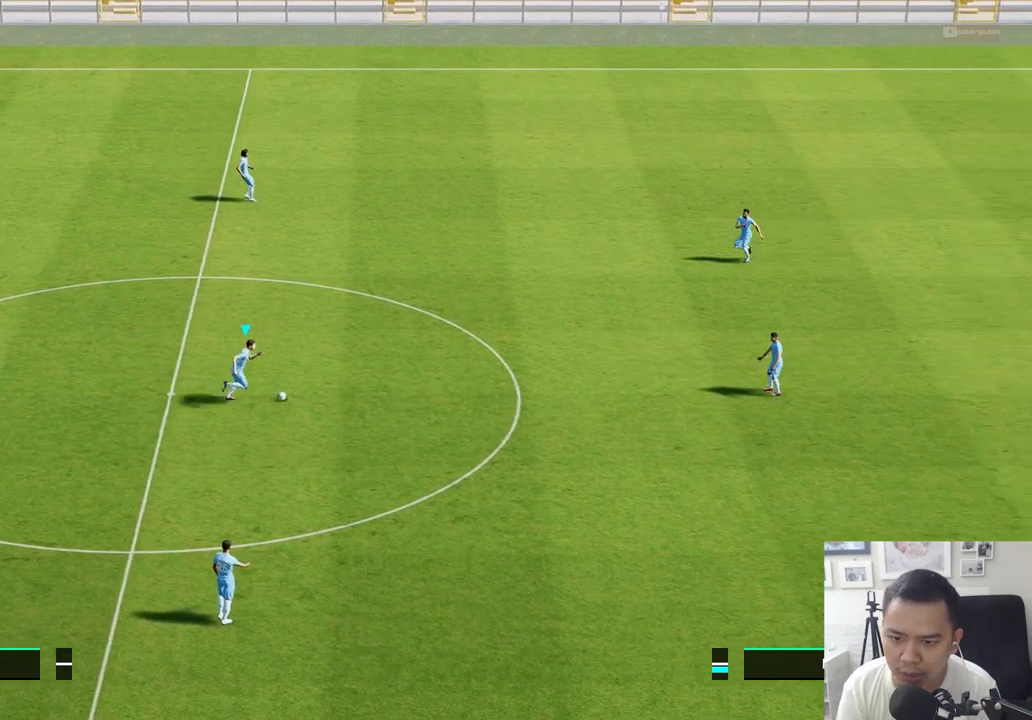
{"buttons": ["R1"], "left_stick": "right", "right_stick": "center", "events": []}
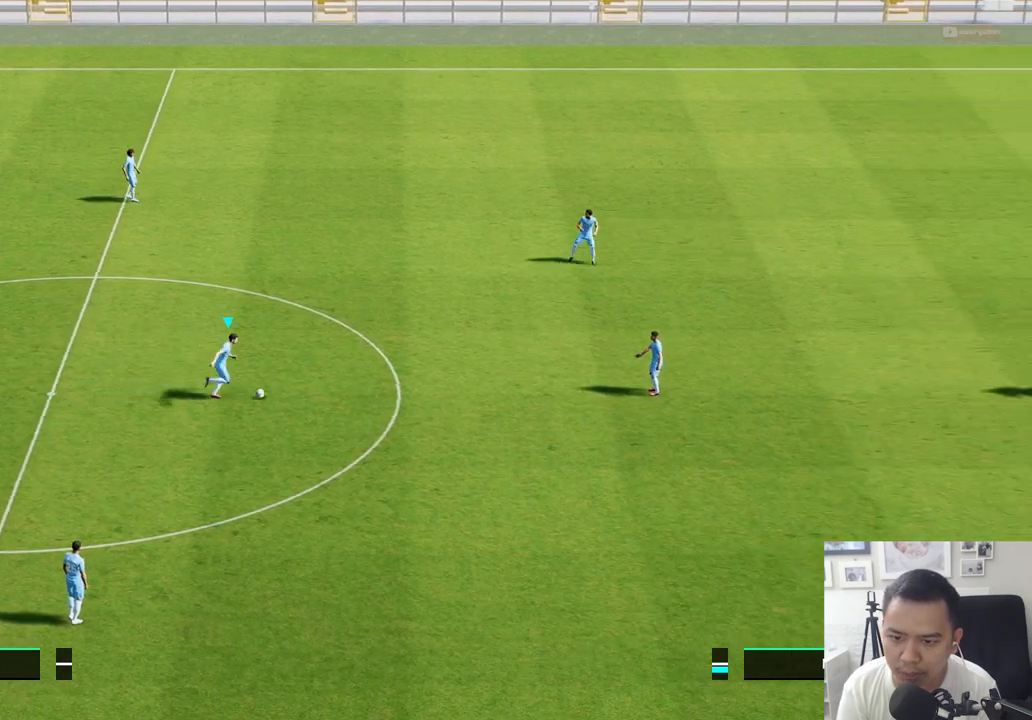
{"buttons": ["R1"], "left_stick": "right", "right_stick": "center", "events": []}
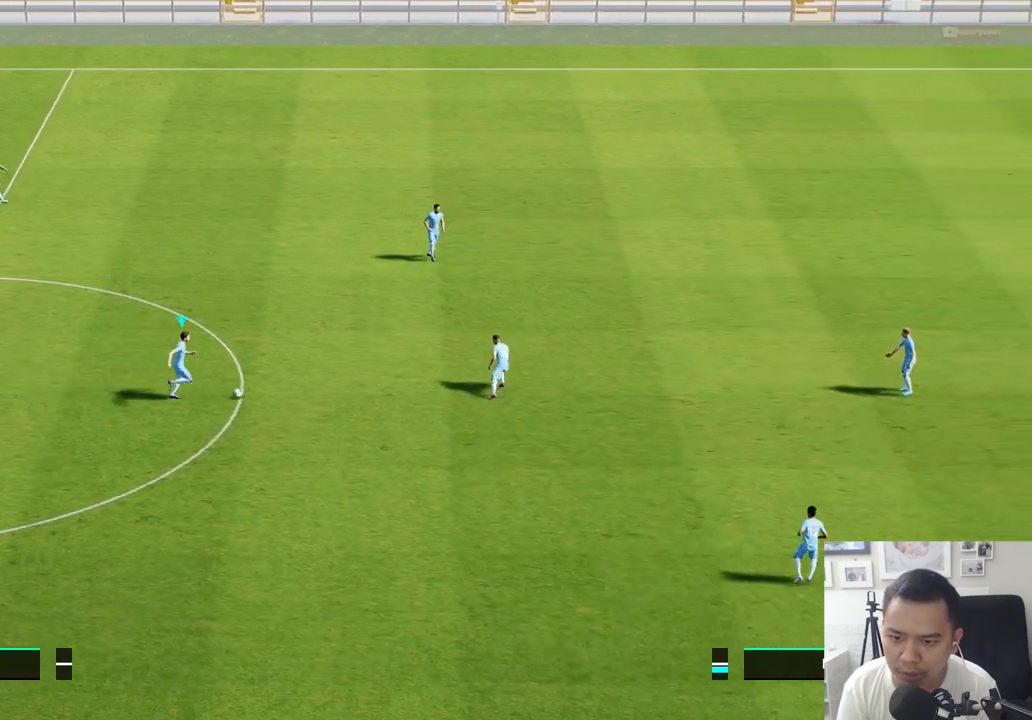
{"buttons": ["R1"], "left_stick": "right", "right_stick": "center", "events": []}
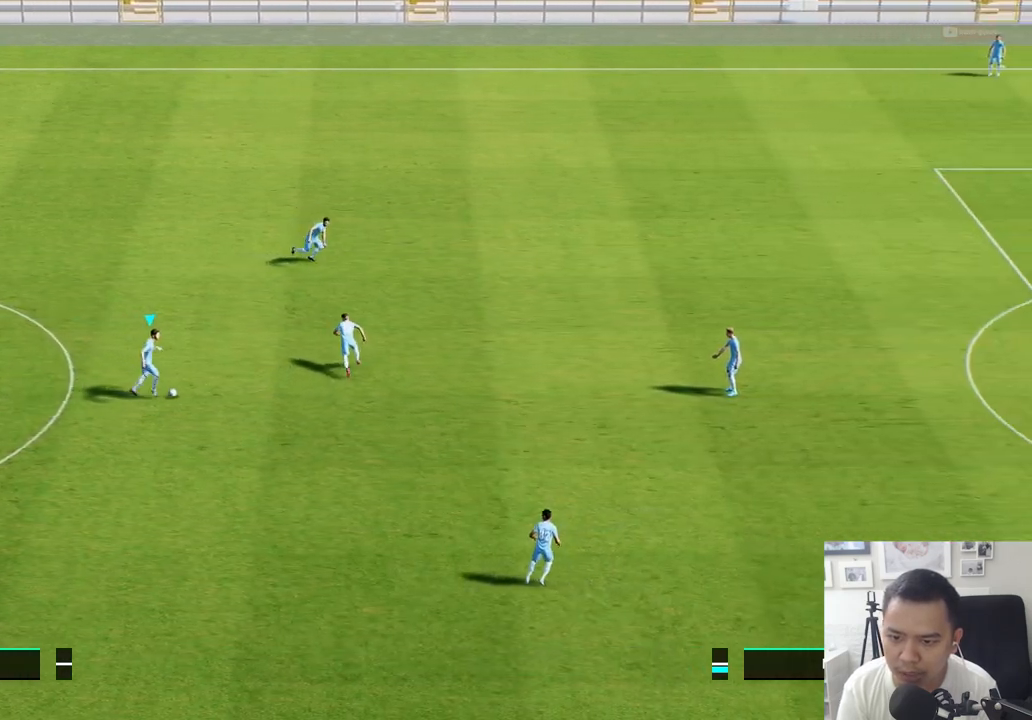
{"buttons": ["R1"], "left_stick": "right", "right_stick": "center", "events": []}
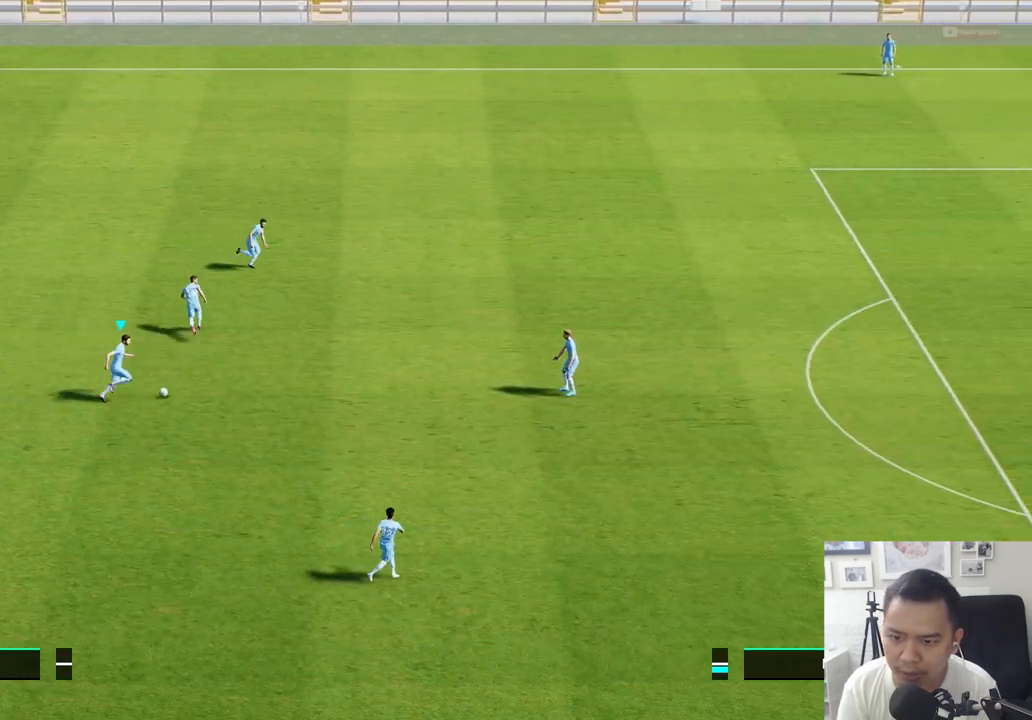
{"buttons": ["R1"], "left_stick": "right", "right_stick": "center", "events": [[183, "R1", "up"], [333, "R1", "down"], [433, "R1", "up"], [483, "R1", "down"]]}
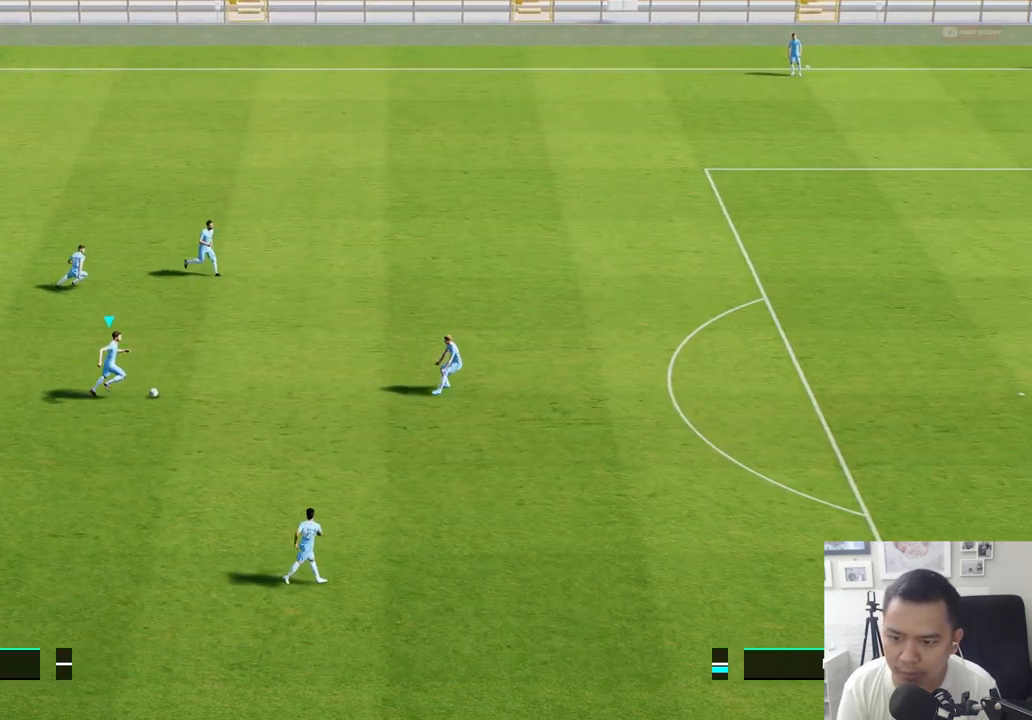
{"buttons": ["R1"], "left_stick": "right", "right_stick": "center", "events": []}
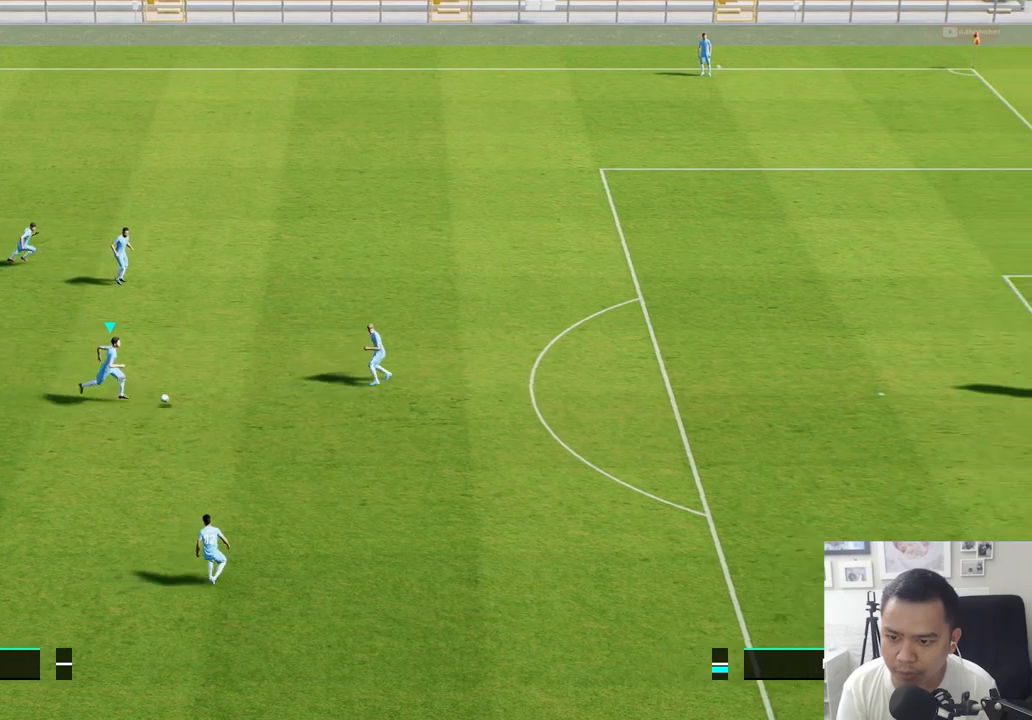
{"buttons": ["SQUARE", "R1"], "left_stick": "right", "right_stick": "center", "events": [[183, "R1", "up"], [467, "R1", "down"], [467, "SQUARE", "down"]]}
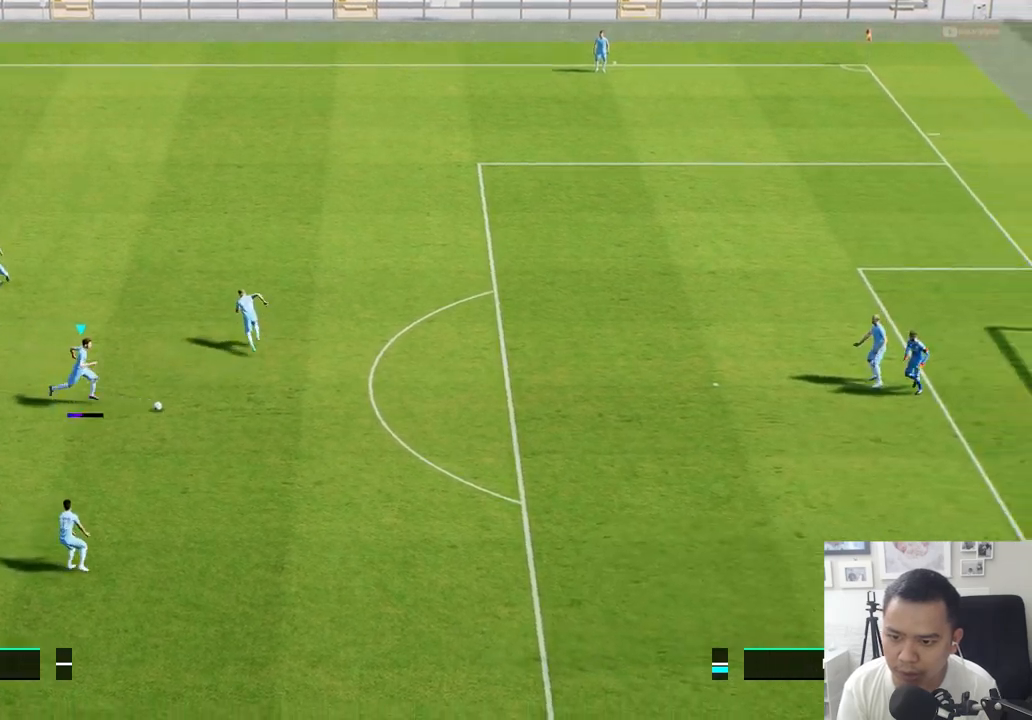
{"buttons": [], "left_stick": "right", "right_stick": "center", "events": [[133, "R1", "up"], [133, "SQUARE", "up"]]}
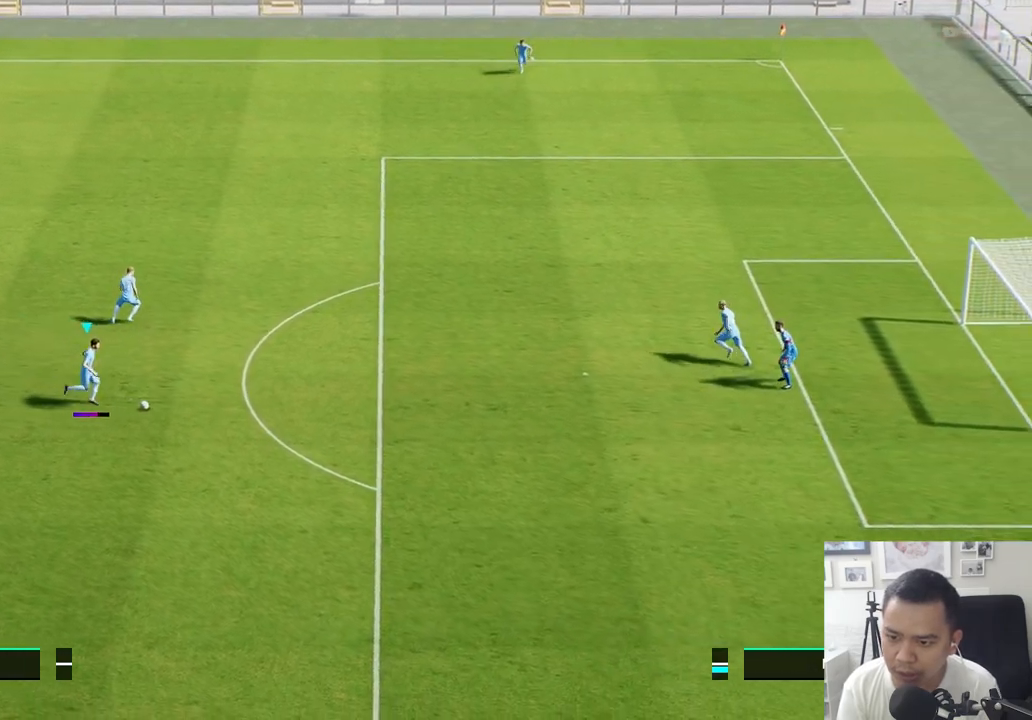
{"buttons": [], "left_stick": "right", "right_stick": "center", "events": []}
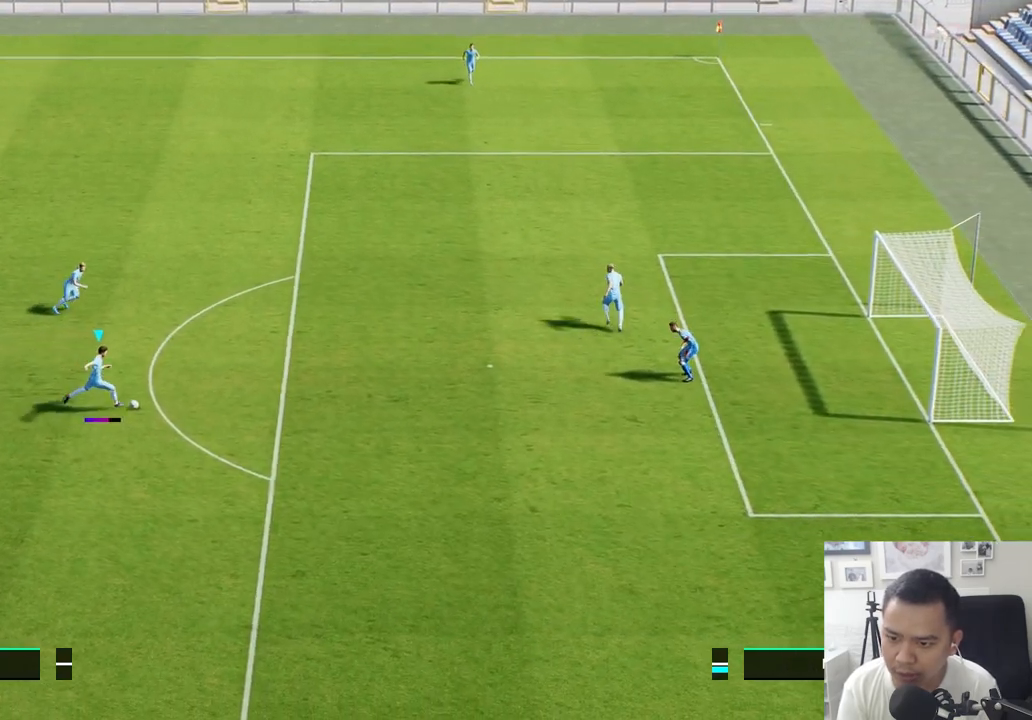
{"buttons": [], "left_stick": "center", "right_stick": "center", "events": [[417, "left_stick", "center"]]}
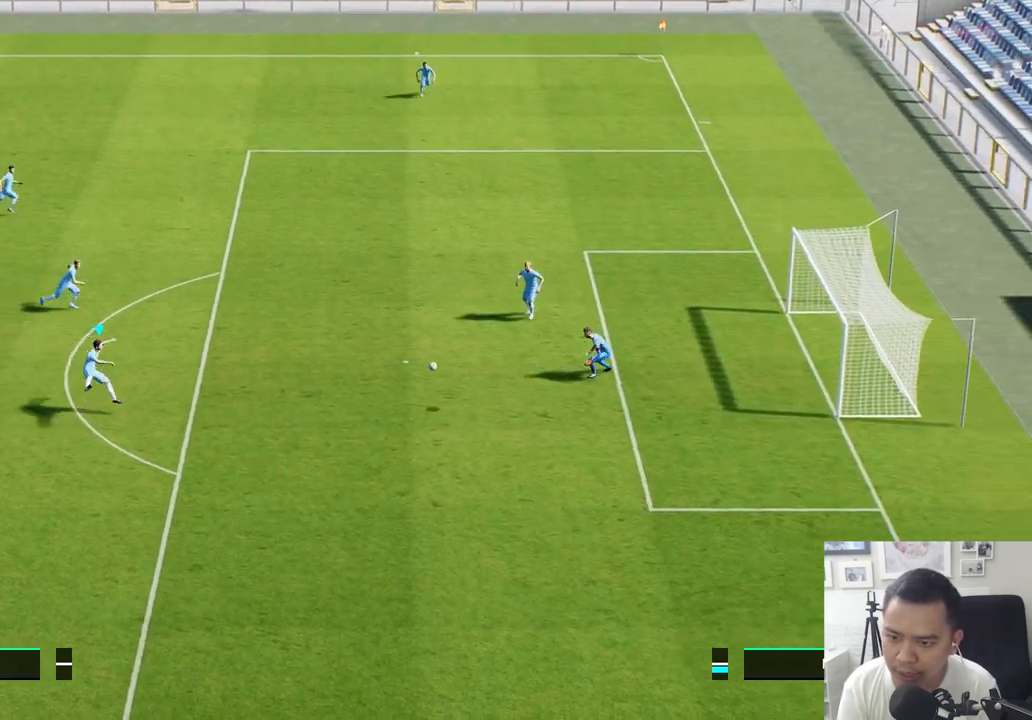
{"buttons": [], "left_stick": "center", "right_stick": "center", "events": []}